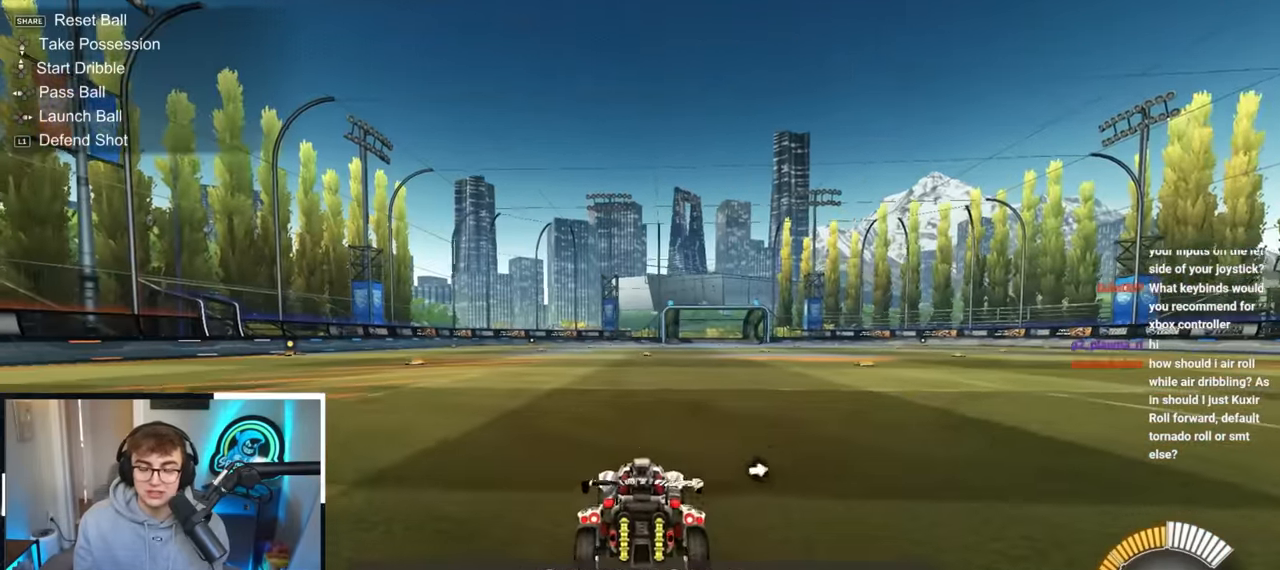
Gameplay with a controller (PlayStation layout); each line is a JSON object with the inputs held at the frame after it. "events" lists button and stick changes between this image and that frame as [ms after this image, input, new state], when the widget could be followed in between. Not read: R3.
{"buttons": ["SQUARE"], "left_stick": "up", "right_stick": "center", "events": [[100, "CROSS", "down"], [200, "CROSS", "up"], [233, "CROSS", "down"], [367, "CROSS", "up"], [500, "SQUARE", "down"], [500, "left_stick", "up"]]}
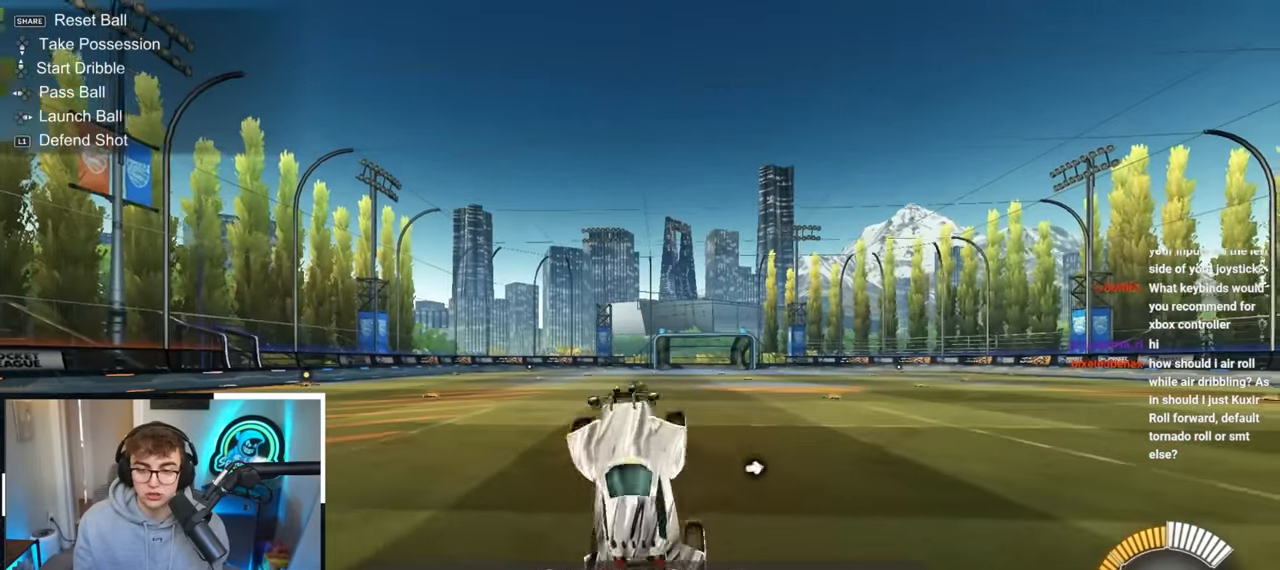
{"buttons": [], "left_stick": "up", "right_stick": "center", "events": [[500, "SQUARE", "up"]]}
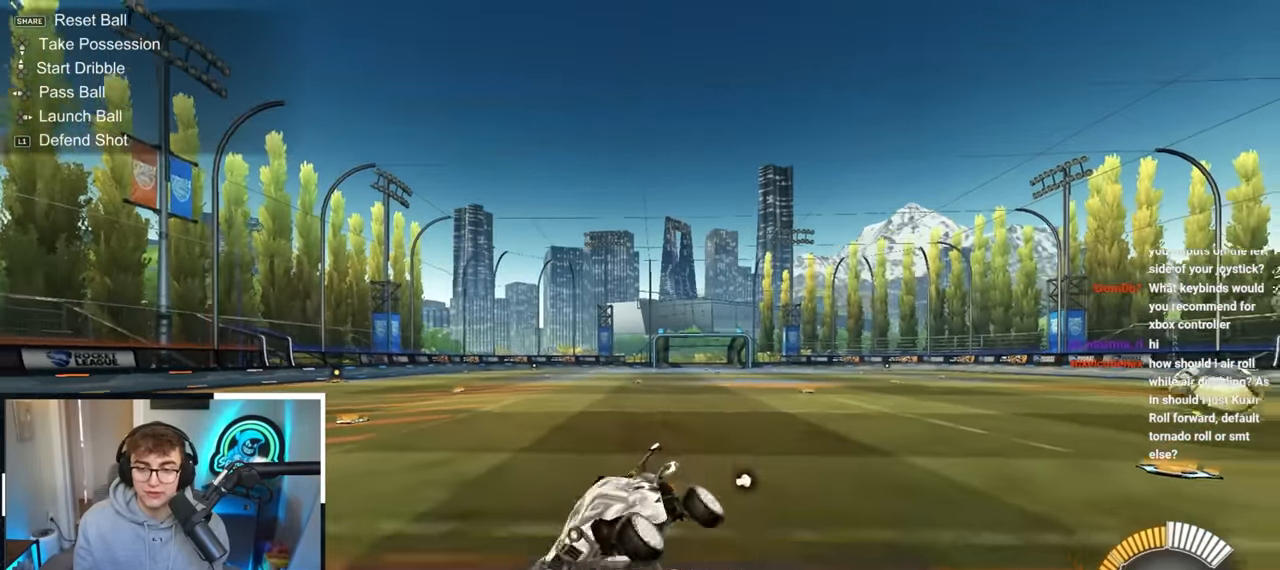
{"buttons": [], "left_stick": "center", "right_stick": "center", "events": [[67, "left_stick", "center"], [300, "left_stick", "left"], [433, "left_stick", "center"]]}
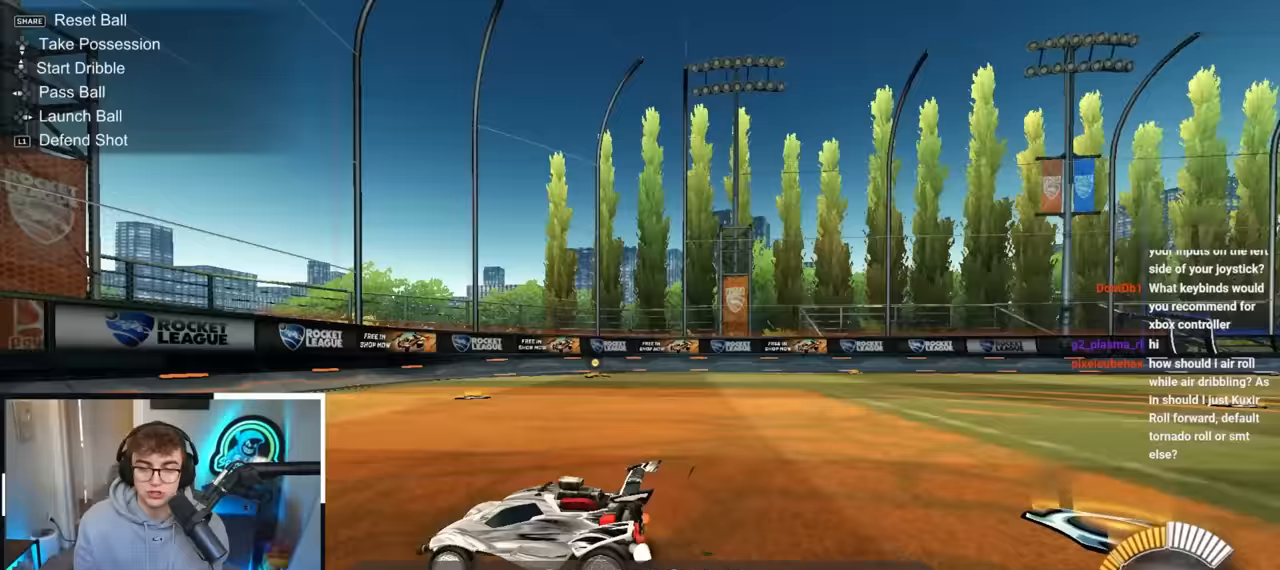
{"buttons": [], "left_stick": "center", "right_stick": "center", "events": []}
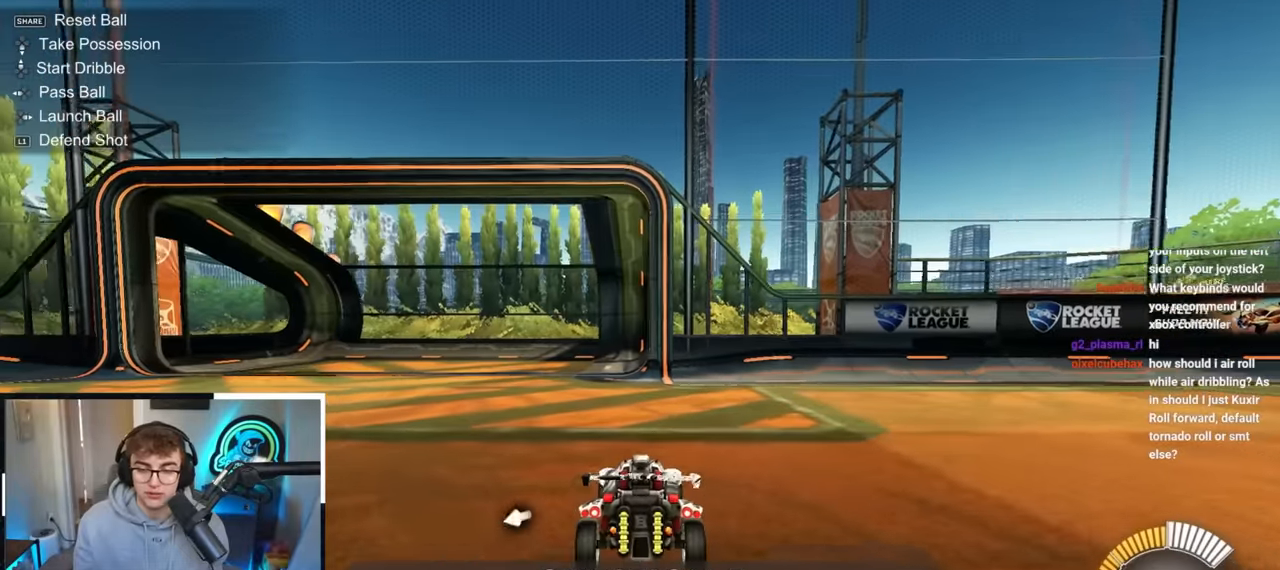
{"buttons": ["CROSS"], "left_stick": "down", "right_stick": "center", "events": [[183, "left_stick", "down"], [267, "CROSS", "down"], [367, "CROSS", "up"], [417, "CROSS", "down"]]}
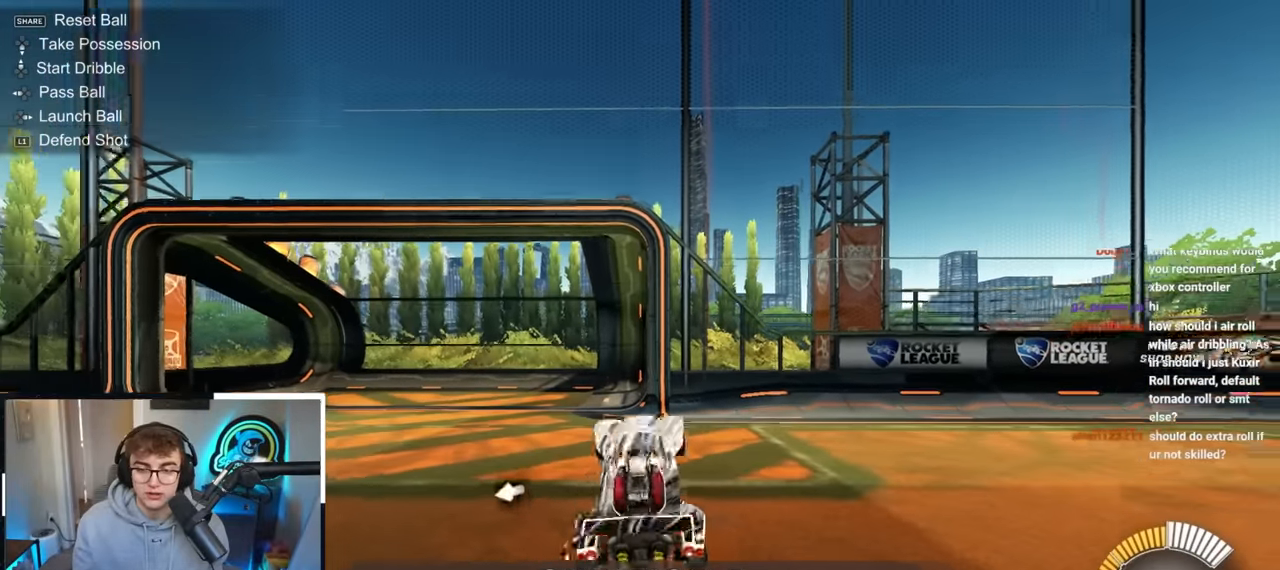
{"buttons": ["SQUARE"], "left_stick": "up", "right_stick": "center", "events": [[17, "CROSS", "up"], [67, "left_stick", "up"], [467, "SQUARE", "down"]]}
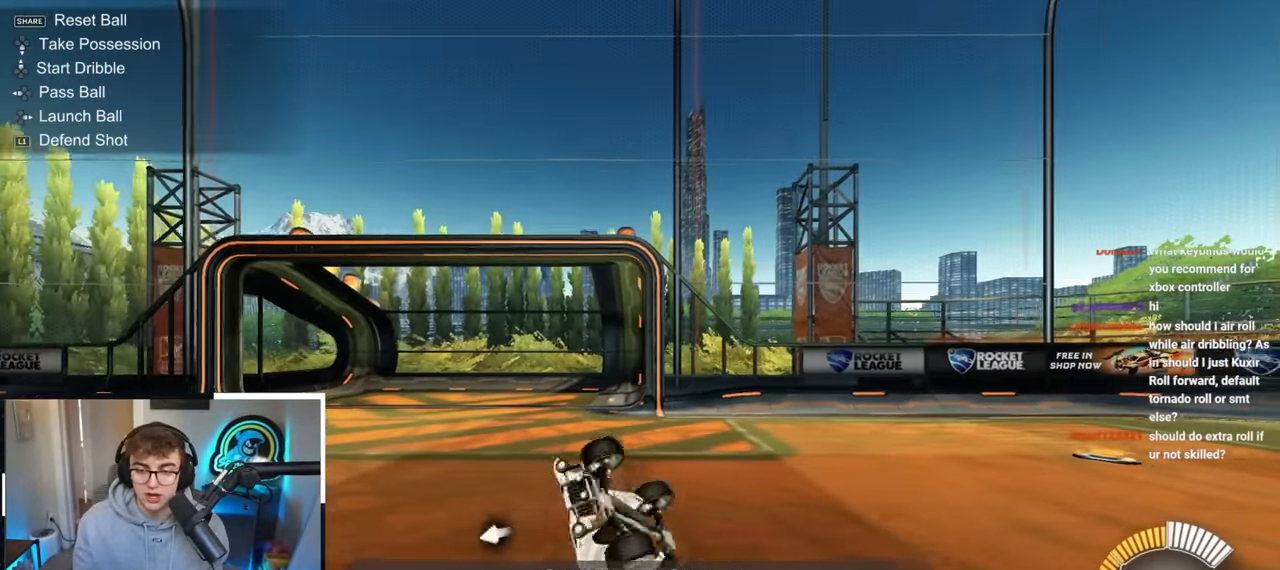
{"buttons": [], "left_stick": "up-left", "right_stick": "center", "events": [[283, "left_stick", "up-left"], [317, "SQUARE", "up"]]}
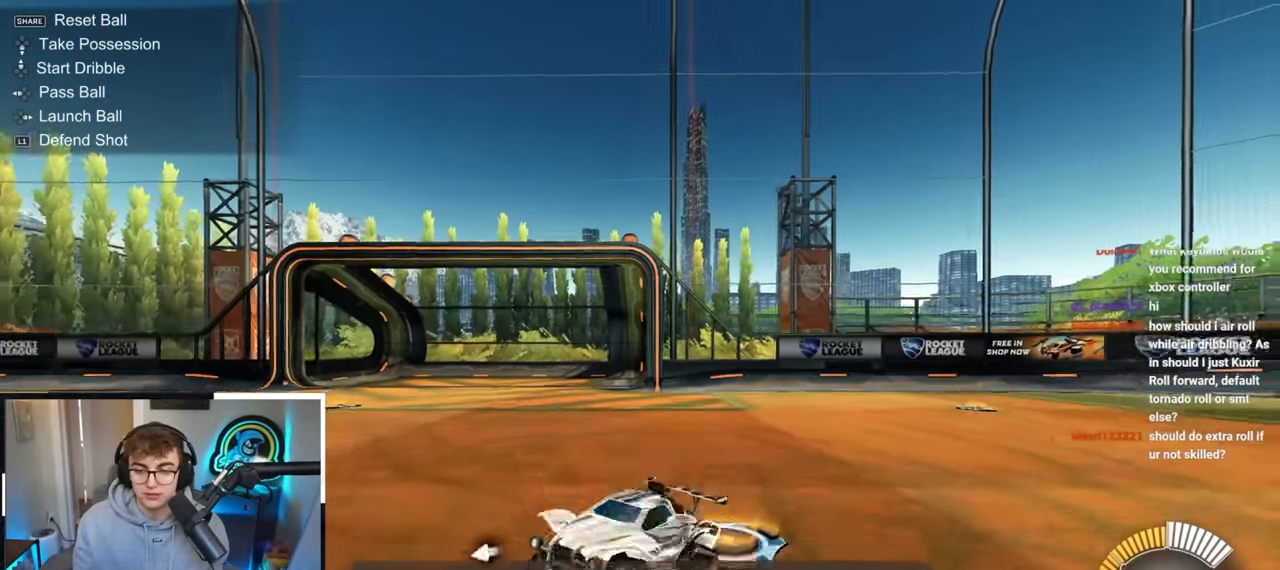
{"buttons": ["CROSS"], "left_stick": "down", "right_stick": "center", "events": [[33, "left_stick", "center"], [183, "left_stick", "down"], [300, "left_stick", "center"], [450, "left_stick", "down"], [483, "CROSS", "down"]]}
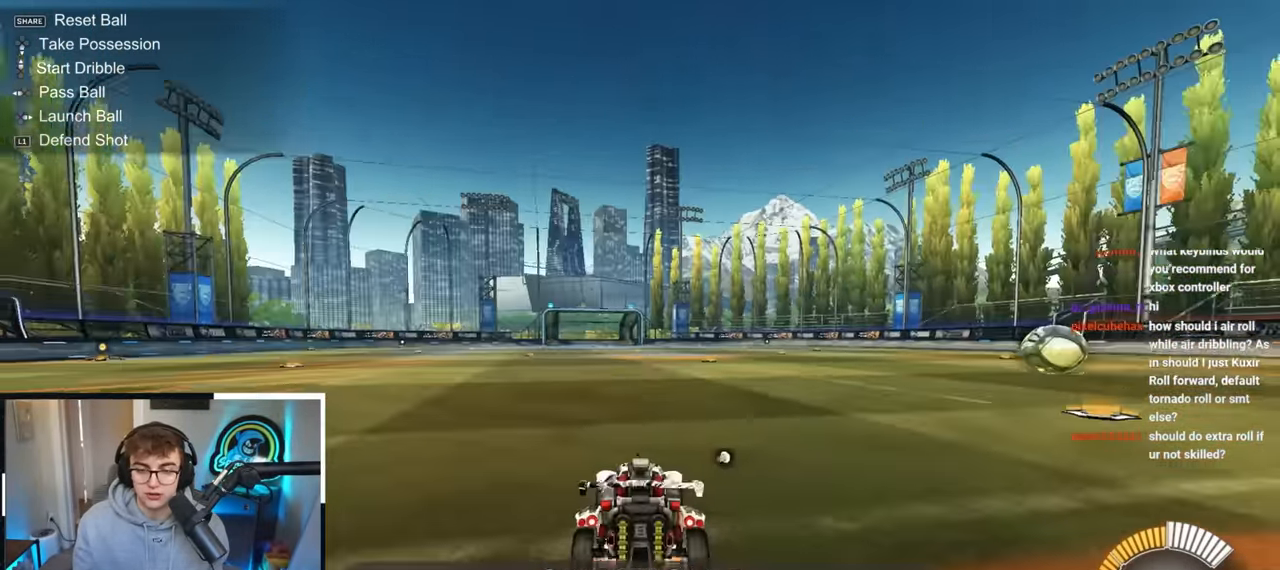
{"buttons": ["SQUARE"], "left_stick": "up", "right_stick": "center", "events": [[100, "CROSS", "up"], [150, "CROSS", "down"], [317, "CROSS", "up"], [433, "SQUARE", "down"], [433, "left_stick", "up"]]}
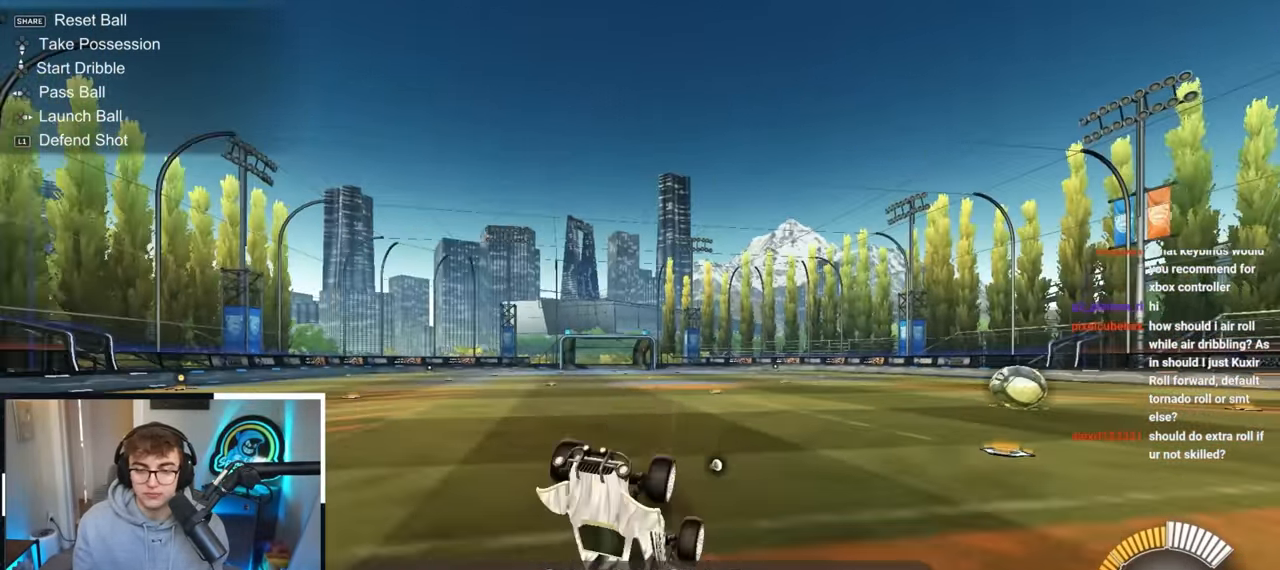
{"buttons": [], "left_stick": "up-left", "right_stick": "center", "events": [[367, "left_stick", "up-left"], [400, "SQUARE", "up"]]}
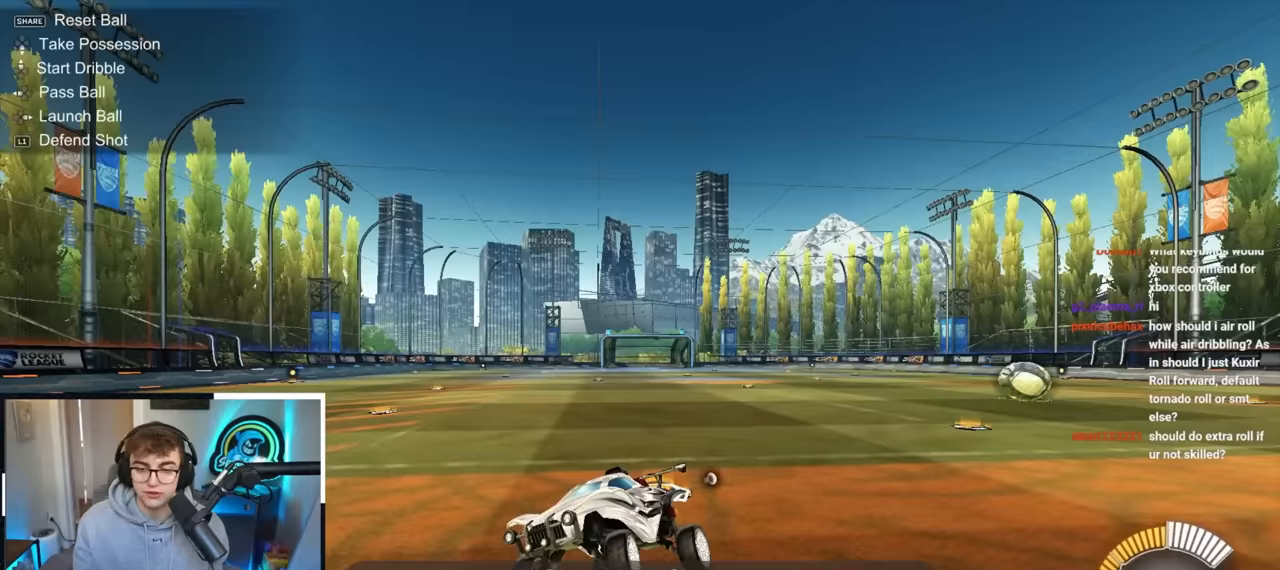
{"buttons": [], "left_stick": "center", "right_stick": "center", "events": [[133, "left_stick", "center"]]}
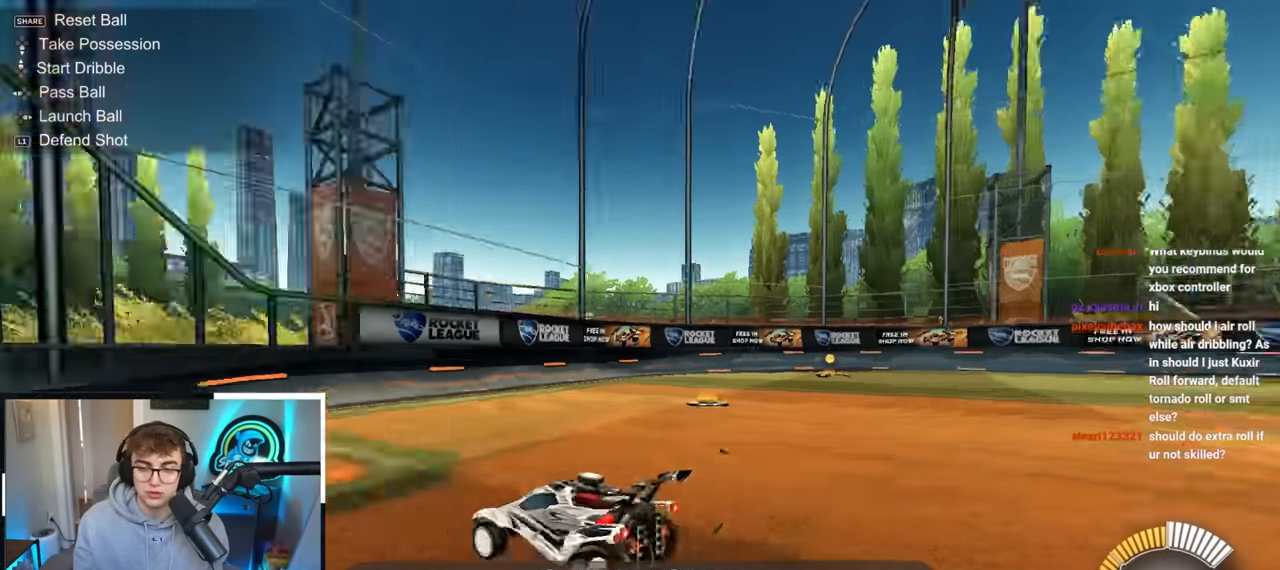
{"buttons": [], "left_stick": "down", "right_stick": "center", "events": [[67, "left_stick", "down"], [167, "CROSS", "down"], [283, "CROSS", "up"], [333, "CROSS", "down"], [450, "CROSS", "up"]]}
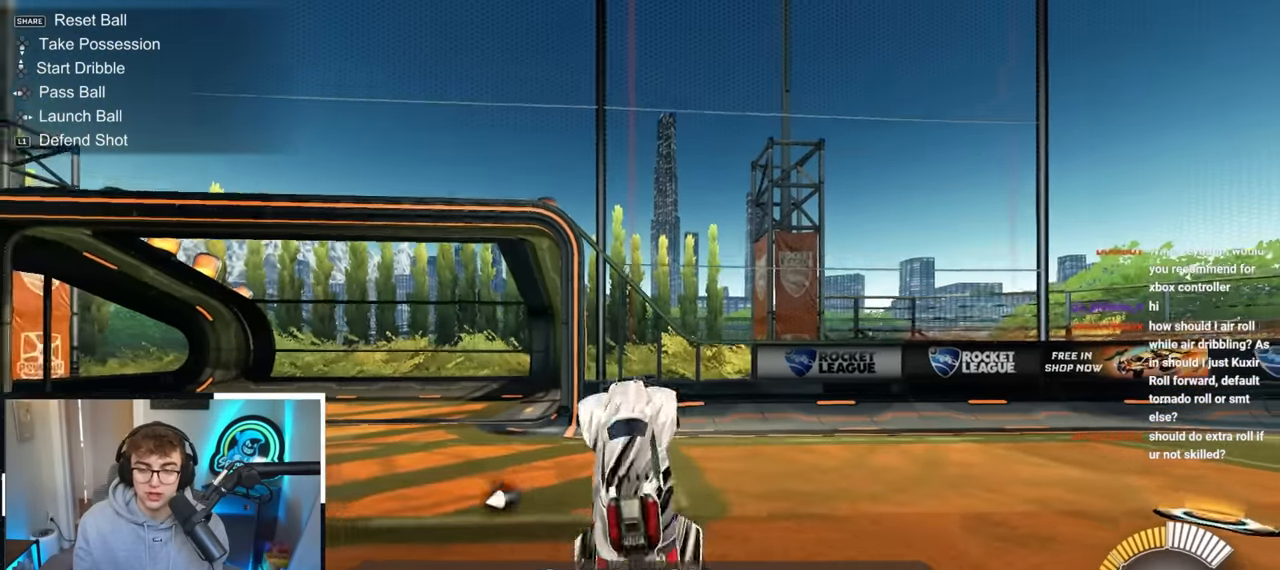
{"buttons": ["SQUARE"], "left_stick": "up", "right_stick": "center", "events": [[50, "SQUARE", "down"], [83, "left_stick", "up"]]}
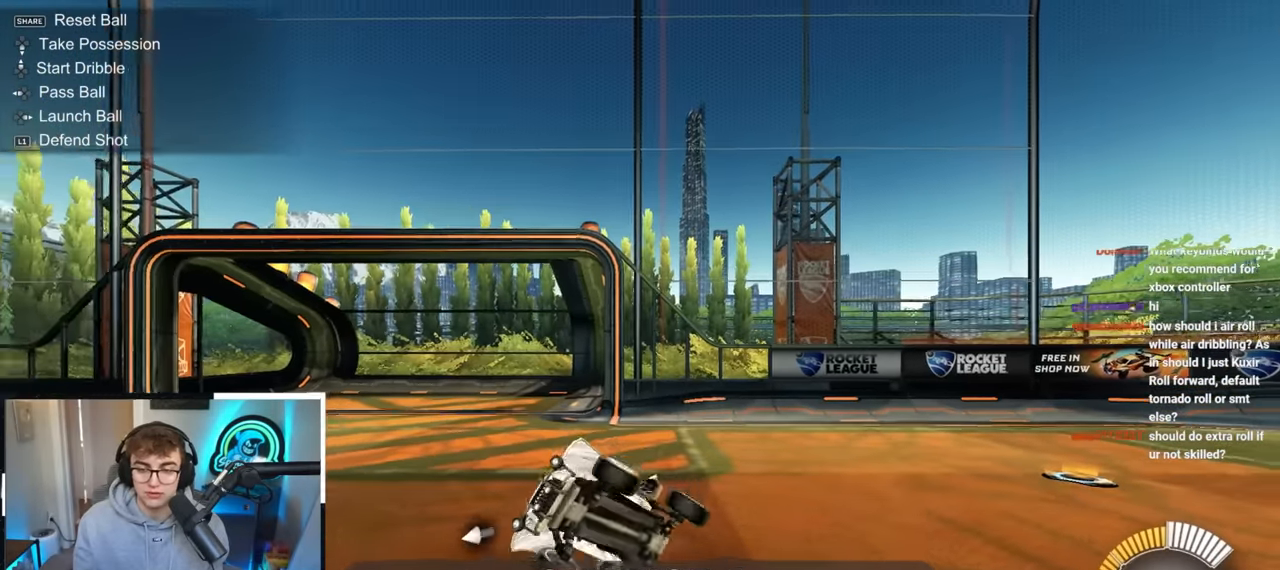
{"buttons": [], "left_stick": "center", "right_stick": "center", "events": [[50, "SQUARE", "up"], [50, "left_stick", "up-left"], [317, "left_stick", "center"]]}
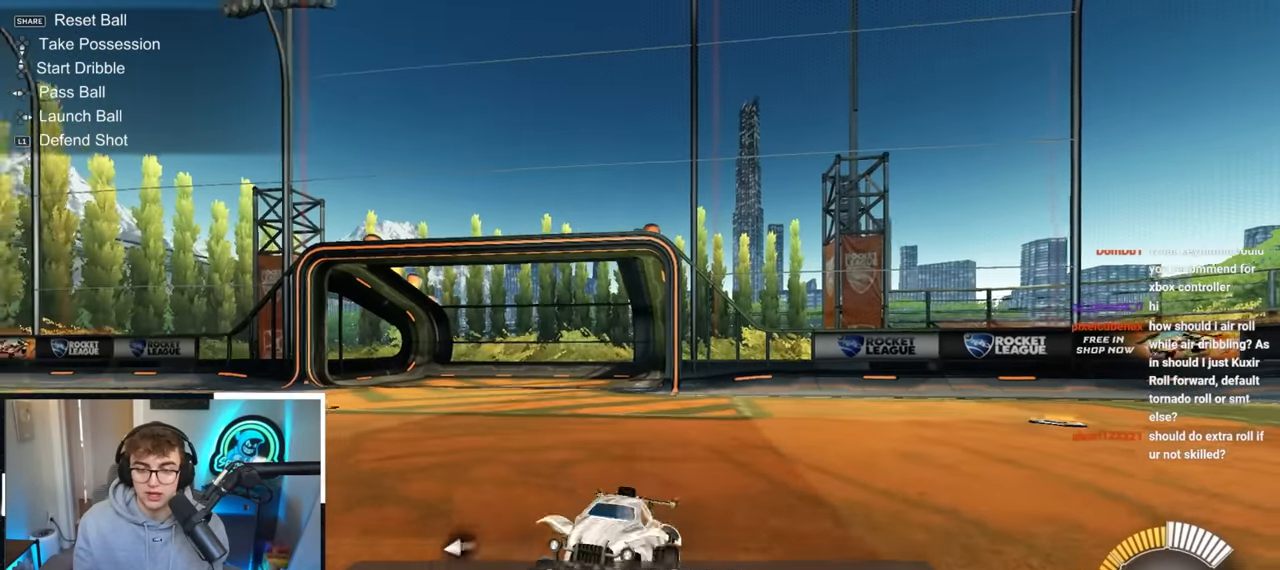
{"buttons": [], "left_stick": "down", "right_stick": "center", "events": [[267, "left_stick", "down"], [383, "CROSS", "down"], [500, "CROSS", "up"]]}
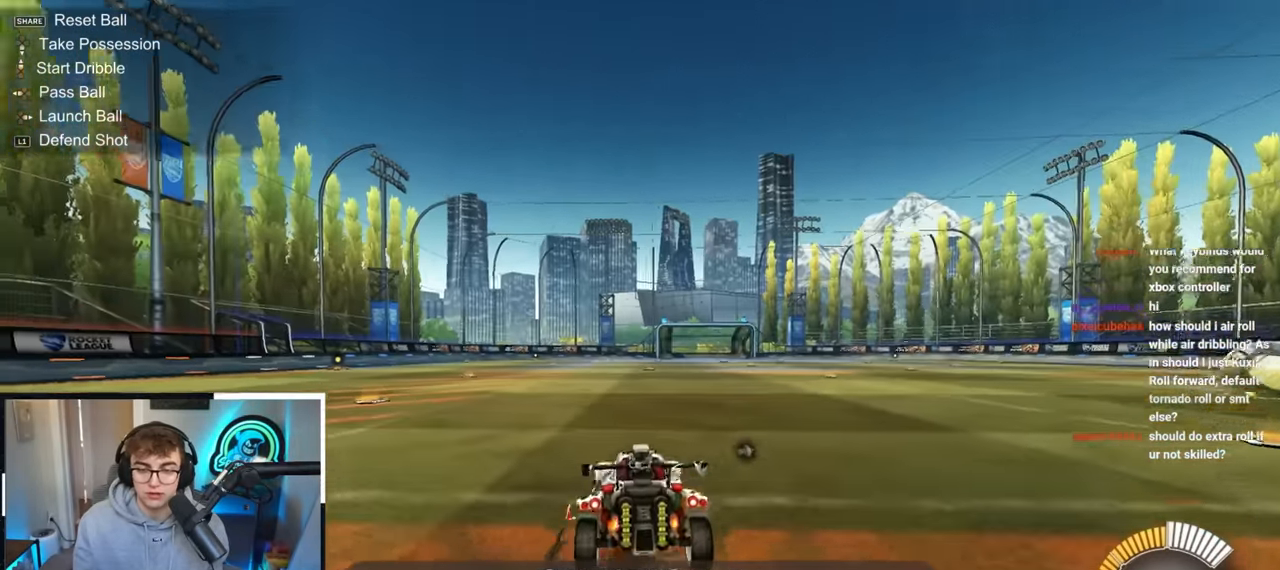
{"buttons": ["SQUARE"], "left_stick": "up", "right_stick": "center", "events": [[50, "CROSS", "down"], [183, "CROSS", "up"], [317, "left_stick", "up"], [333, "SQUARE", "down"]]}
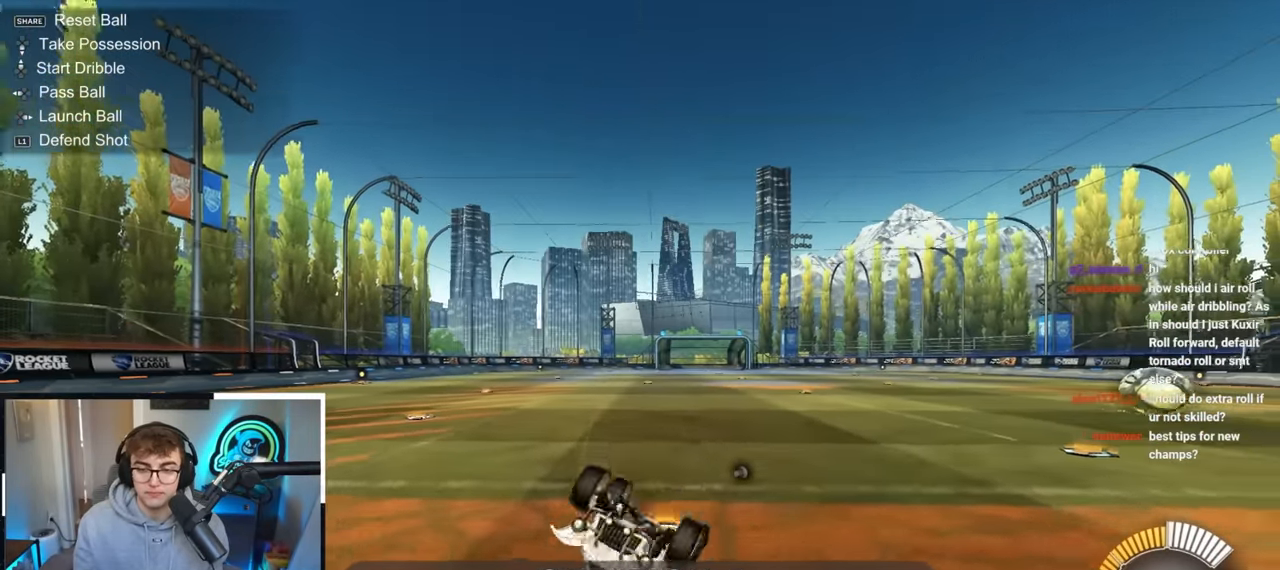
{"buttons": [], "left_stick": "center", "right_stick": "center", "events": [[350, "left_stick", "up-left"], [383, "SQUARE", "up"], [450, "left_stick", "down-left"], [500, "left_stick", "center"]]}
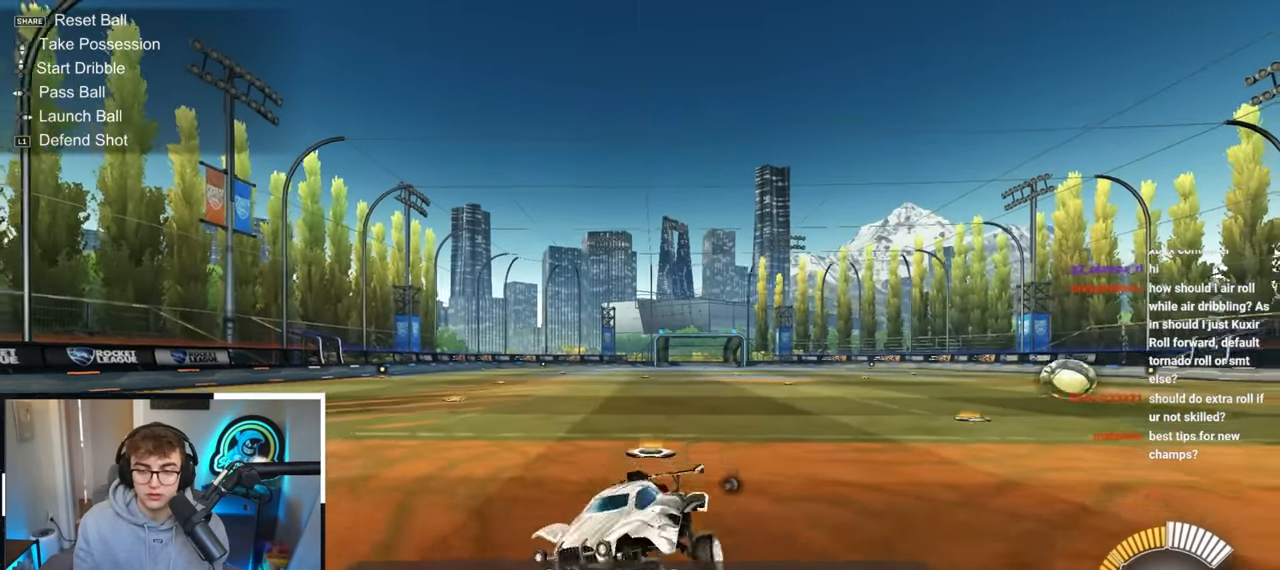
{"buttons": [], "left_stick": "down", "right_stick": "center", "events": [[133, "left_stick", "down"], [317, "left_stick", "center"], [417, "left_stick", "down"]]}
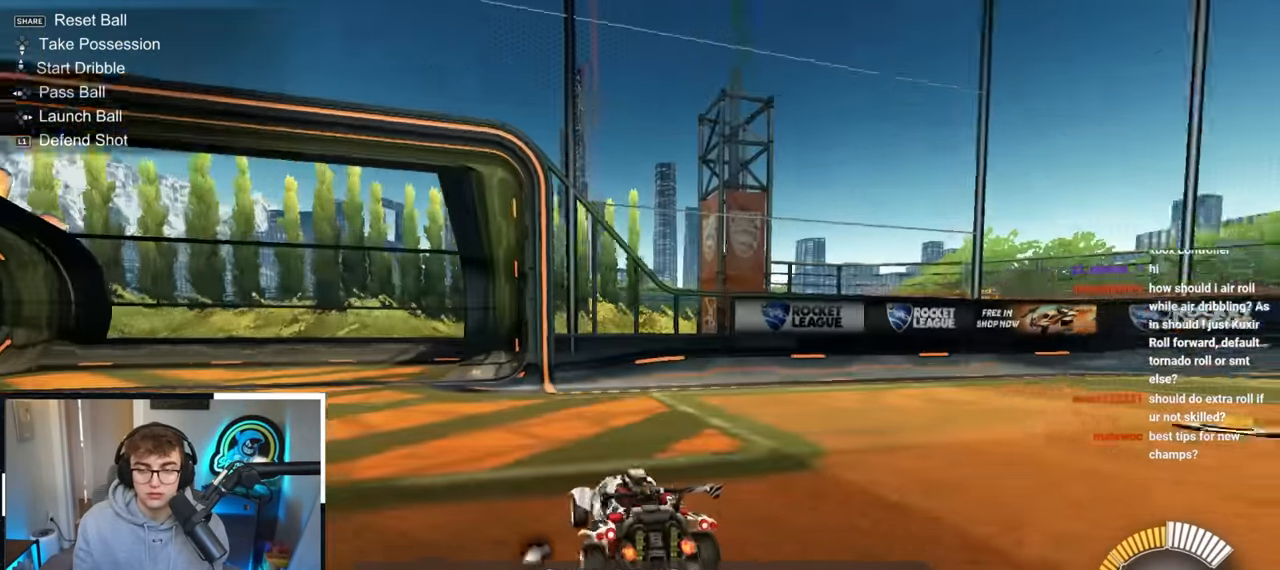
{"buttons": ["SQUARE"], "left_stick": "up", "right_stick": "center", "events": [[50, "CROSS", "down"], [150, "CROSS", "up"], [217, "CROSS", "down"], [350, "CROSS", "up"], [383, "left_stick", "up"], [483, "SQUARE", "down"]]}
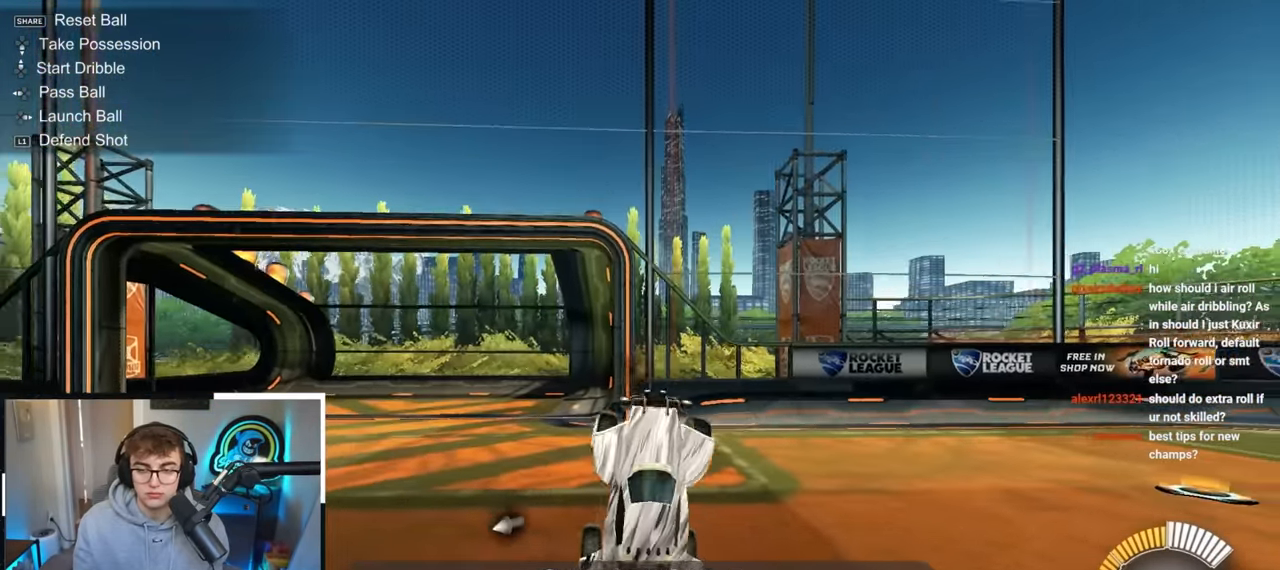
{"buttons": ["SQUARE"], "left_stick": "up-left", "right_stick": "center", "events": [[450, "left_stick", "up-left"]]}
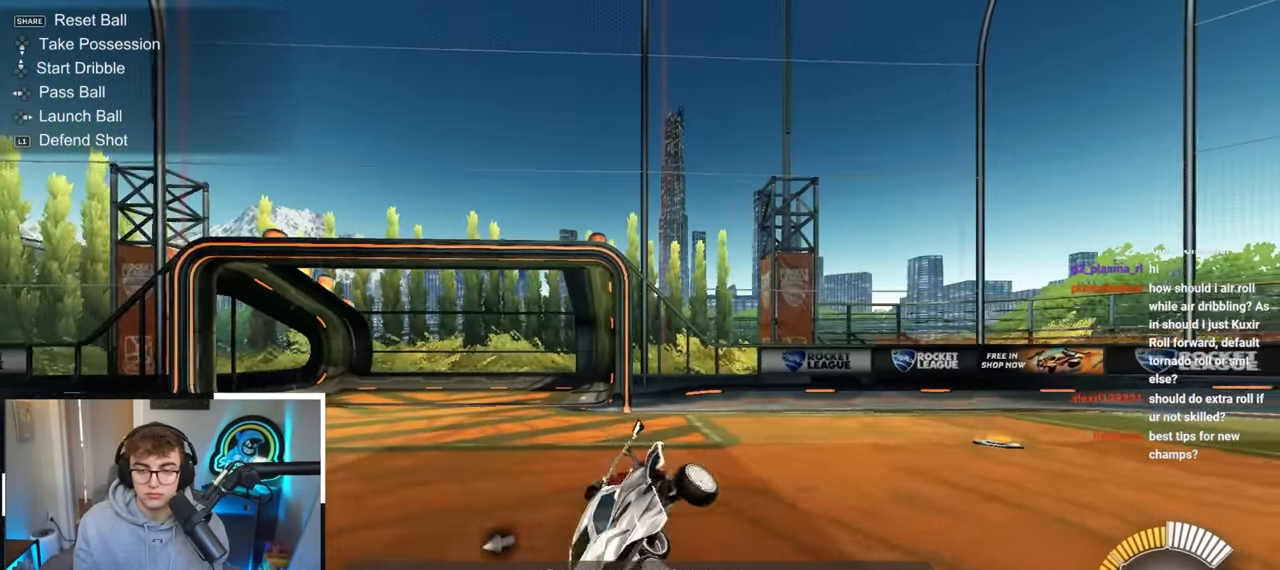
{"buttons": [], "left_stick": "up-right", "right_stick": "center", "events": [[50, "left_stick", "left"], [83, "SQUARE", "up"], [200, "left_stick", "up-left"], [300, "left_stick", "up"], [433, "left_stick", "up-right"]]}
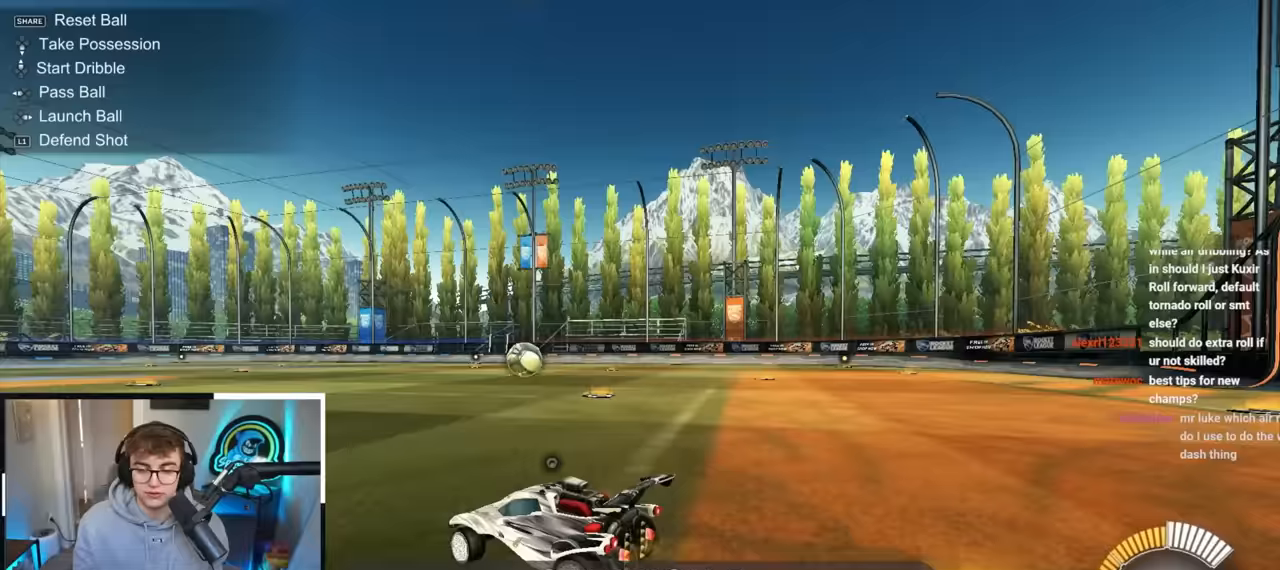
{"buttons": [], "left_stick": "down", "right_stick": "center", "events": [[400, "left_stick", "down"]]}
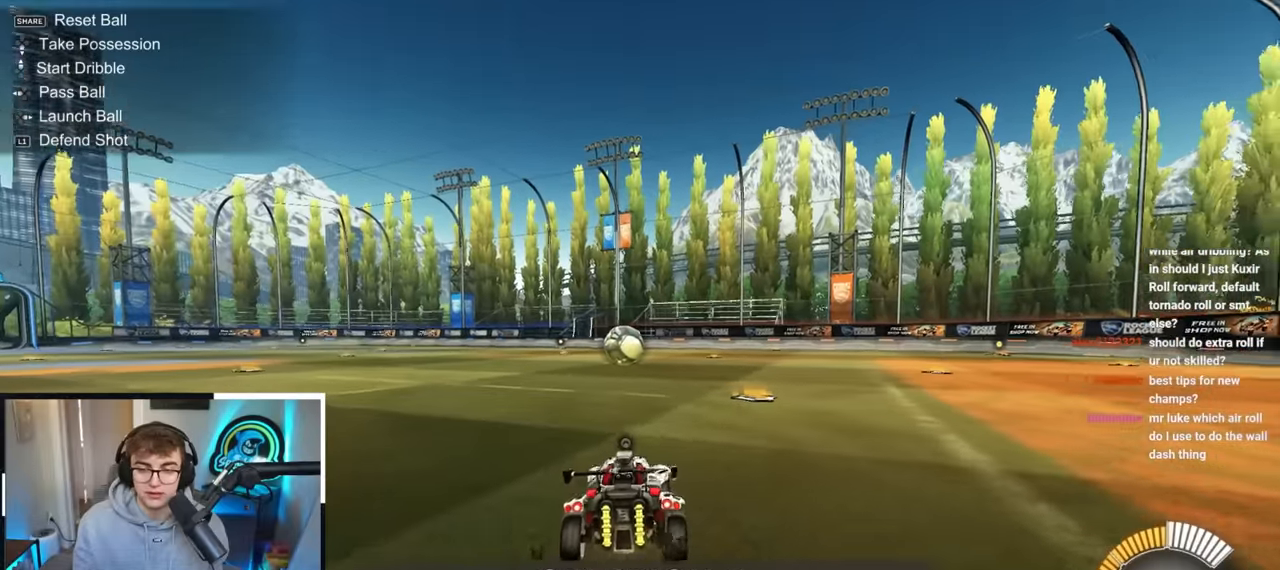
{"buttons": ["CROSS"], "left_stick": "down", "right_stick": "center", "events": [[150, "CROSS", "down"], [267, "CROSS", "up"], [317, "CROSS", "down"]]}
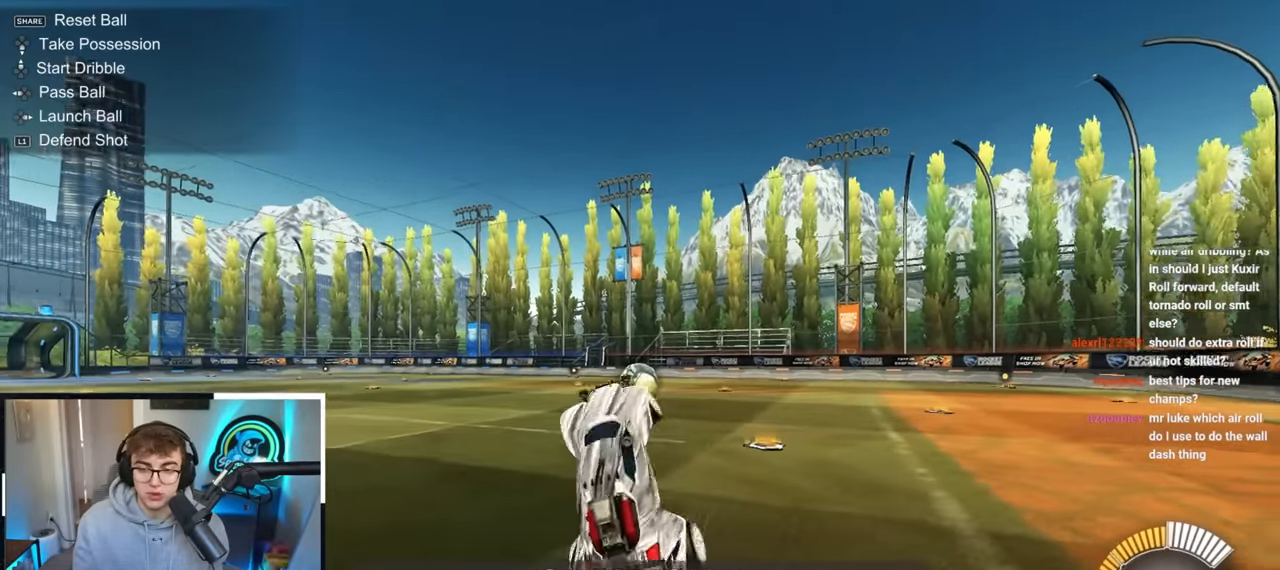
{"buttons": ["R1"], "left_stick": "up", "right_stick": "center", "events": [[17, "CROSS", "up"], [117, "left_stick", "up-right"], [167, "R1", "down"], [400, "left_stick", "up"]]}
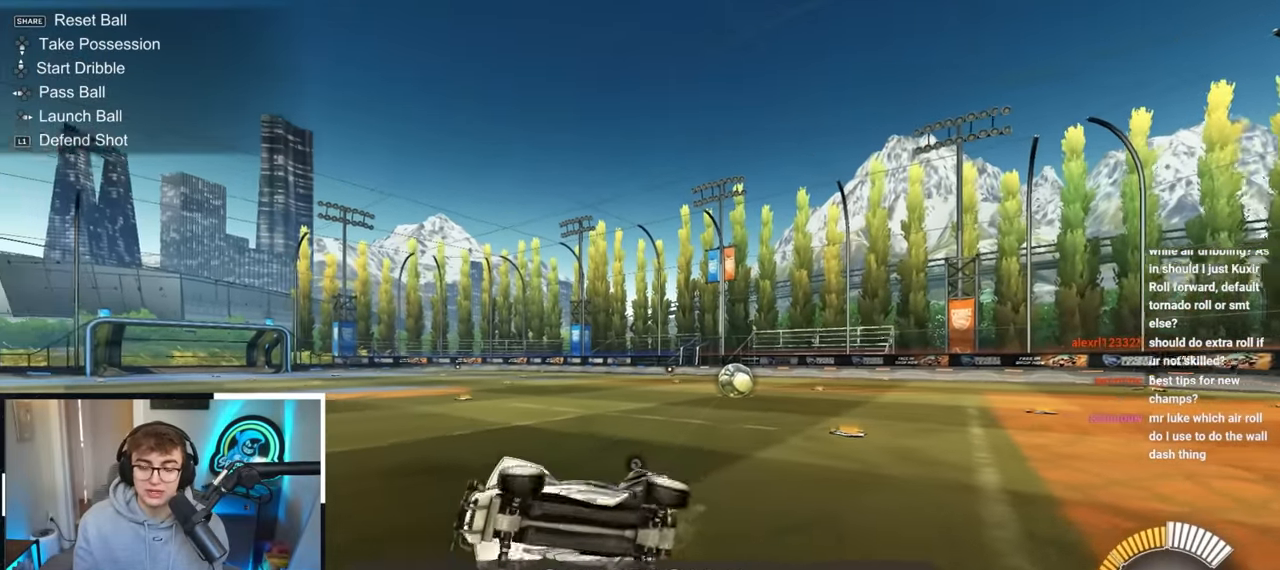
{"buttons": [], "left_stick": "up-right", "right_stick": "center", "events": [[50, "left_stick", "up-left"], [83, "R1", "up"], [150, "left_stick", "center"], [317, "left_stick", "up"], [417, "left_stick", "up-right"]]}
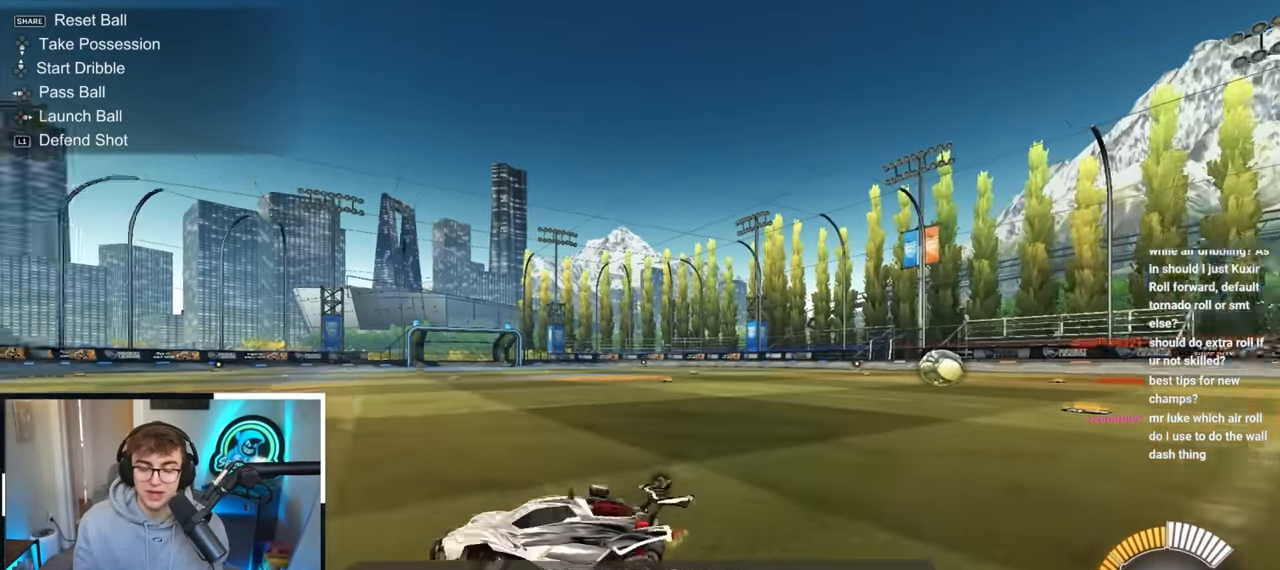
{"buttons": [], "left_stick": "up-left", "right_stick": "center", "events": [[467, "left_stick", "up-left"]]}
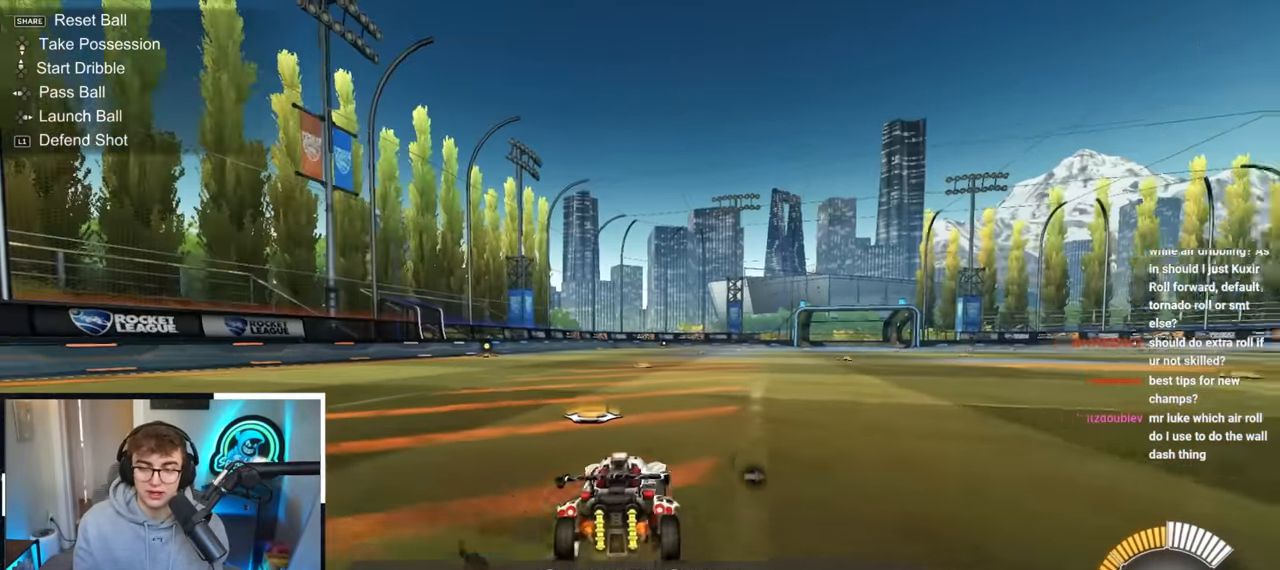
{"buttons": [], "left_stick": "down-right", "right_stick": "center", "events": [[67, "left_stick", "down-right"], [150, "CROSS", "down"], [150, "left_stick", "down"], [233, "CROSS", "up"], [300, "CROSS", "down"], [333, "R1", "down"], [333, "left_stick", "down-right"], [417, "R1", "up"], [483, "CROSS", "up"]]}
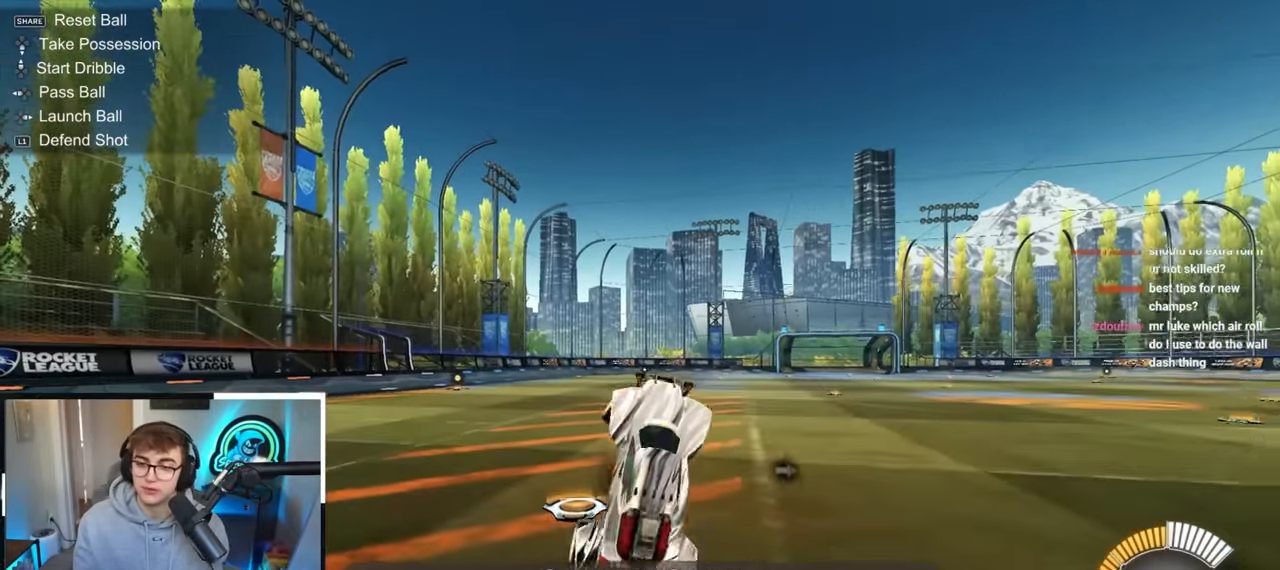
{"buttons": ["R1"], "left_stick": "up-right", "right_stick": "center", "events": [[67, "R1", "down"], [117, "left_stick", "up"], [467, "left_stick", "up-right"]]}
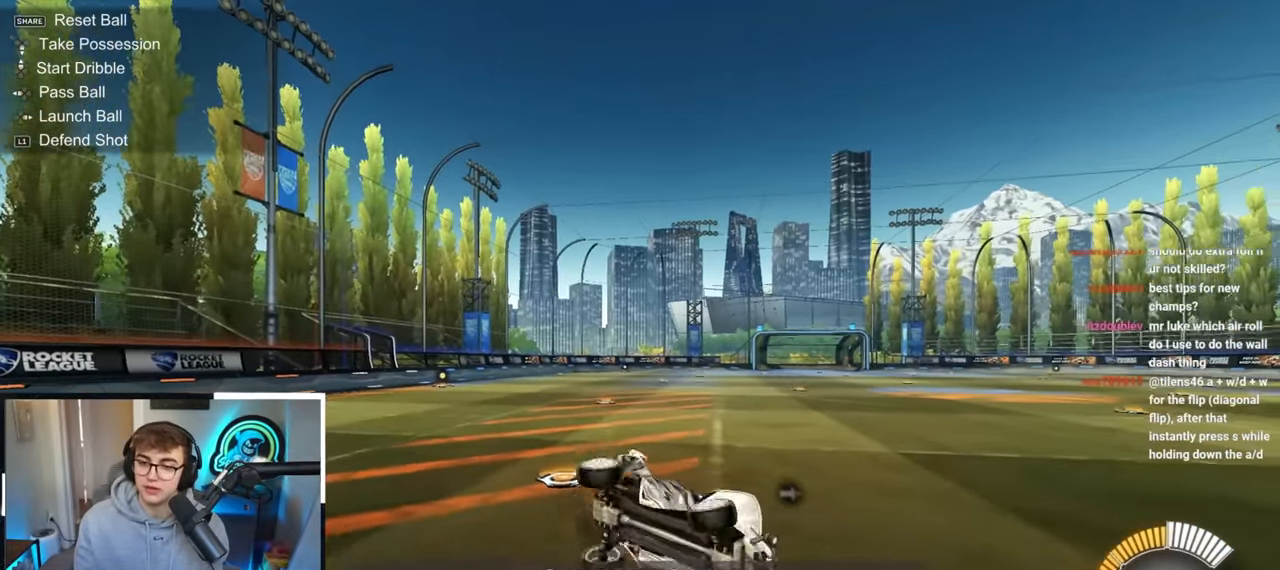
{"buttons": [], "left_stick": "center", "right_stick": "center", "events": [[233, "R1", "up"], [333, "L2", "down"], [333, "R1", "down"], [333, "left_stick", "right"], [383, "L2", "up"], [450, "R1", "up"], [467, "left_stick", "center"]]}
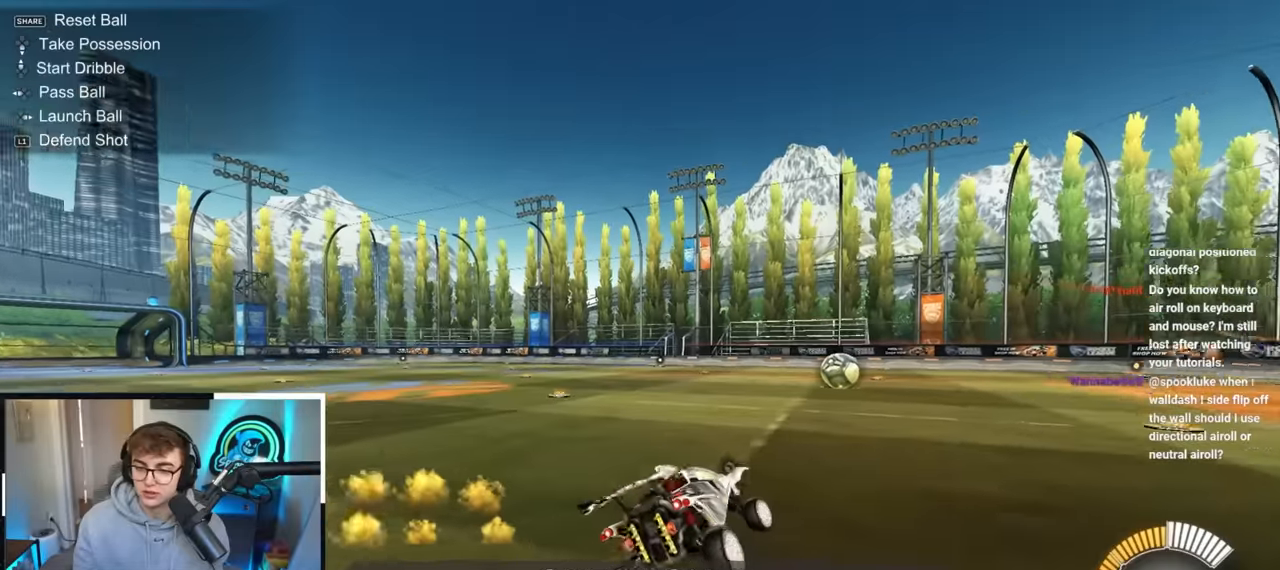
{"buttons": ["CROSS", "L2", "R1", "L3"], "left_stick": "down-left", "right_stick": "center", "events": [[33, "L2", "down"], [133, "left_stick", "up-left"], [350, "CROSS", "down"], [350, "R1", "down"], [400, "CROSS", "up"], [467, "CROSS", "down"], [467, "L3", "down"], [467, "left_stick", "down-left"]]}